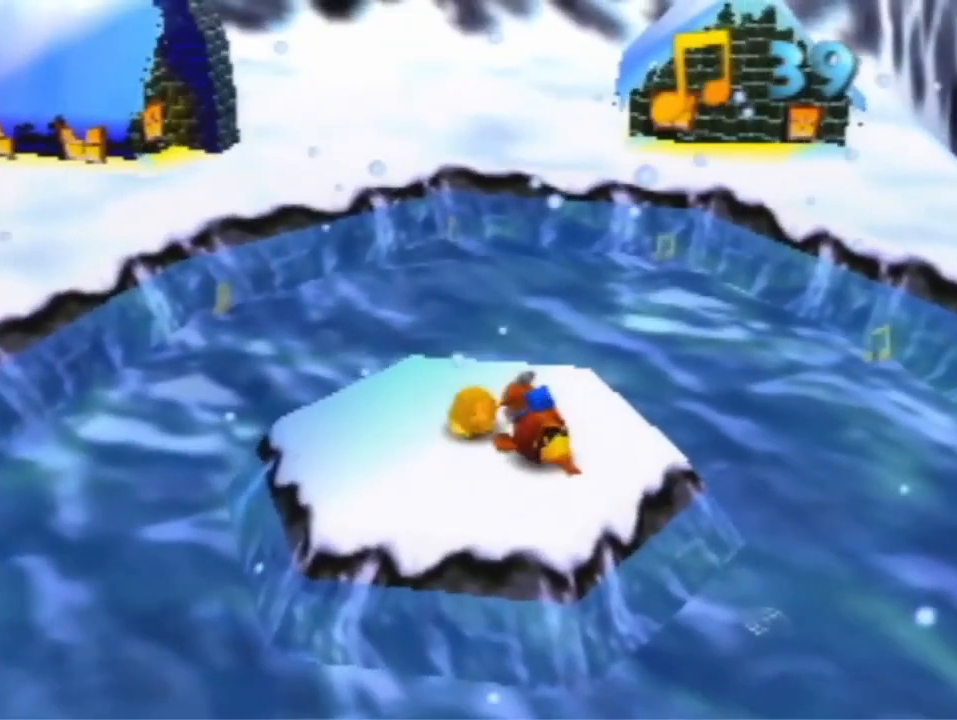
Gameplay with a controller (Nintendo layout); each line is a JSON object with the inputs held at the frame after it. "events" lists button and stick changes between this image and that frame as [ms after this image, input, new state], when the widget could be followed in between. Not read: L3 R3 Z.
{"buttons": [], "left_stick": "up-right", "events": [[167, "left_stick", "right"], [200, "A", "down"], [267, "A", "up"], [433, "left_stick", "up-right"]]}
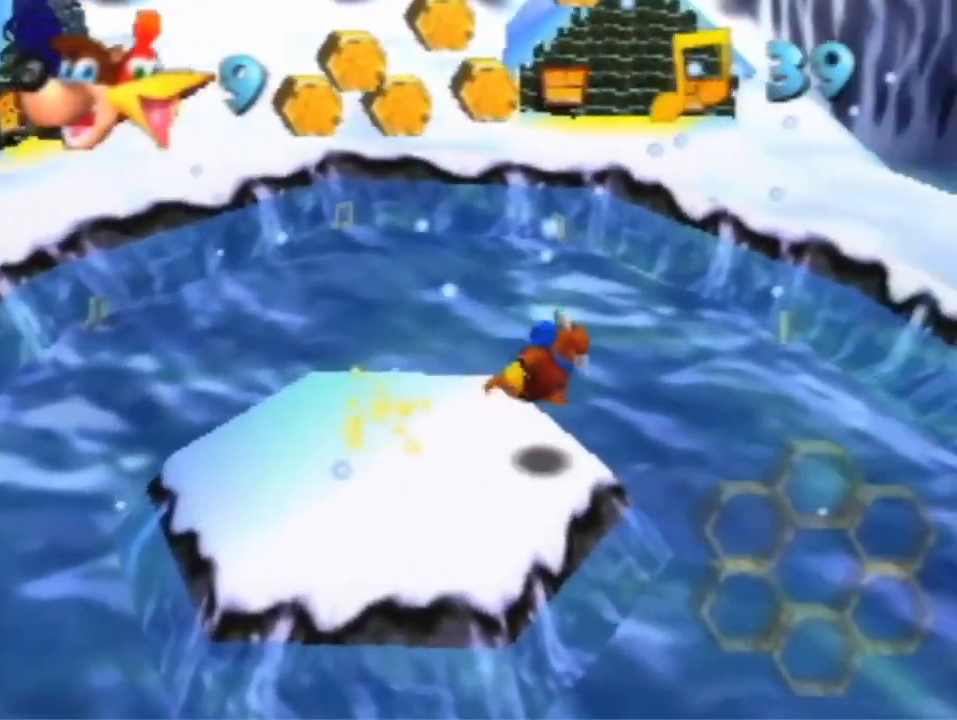
{"buttons": [], "left_stick": "up-right", "events": []}
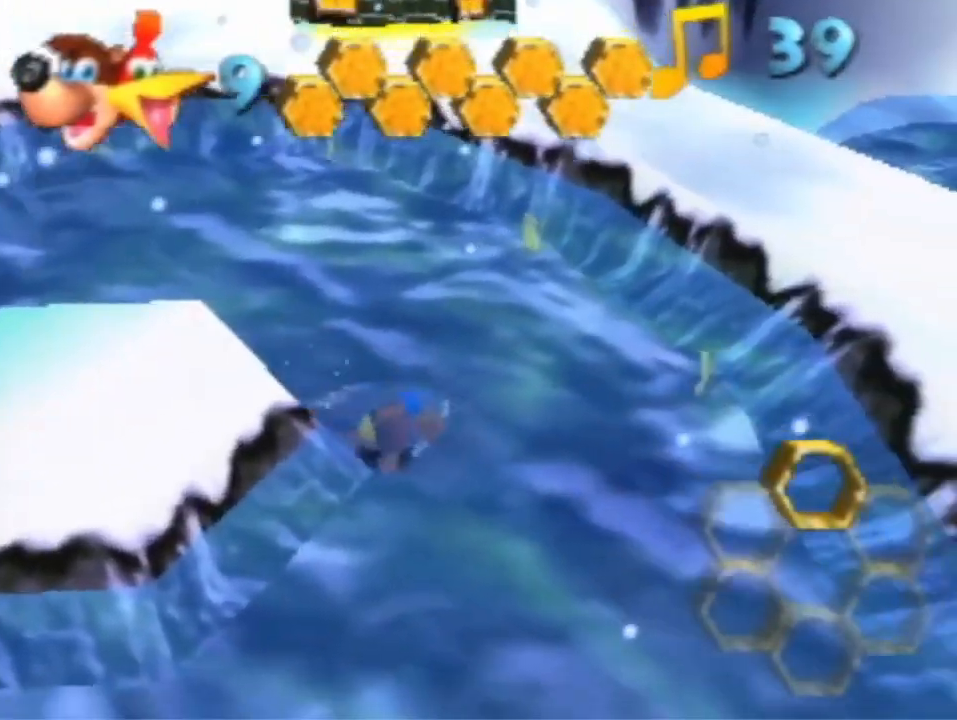
{"buttons": [], "left_stick": "up-right", "events": []}
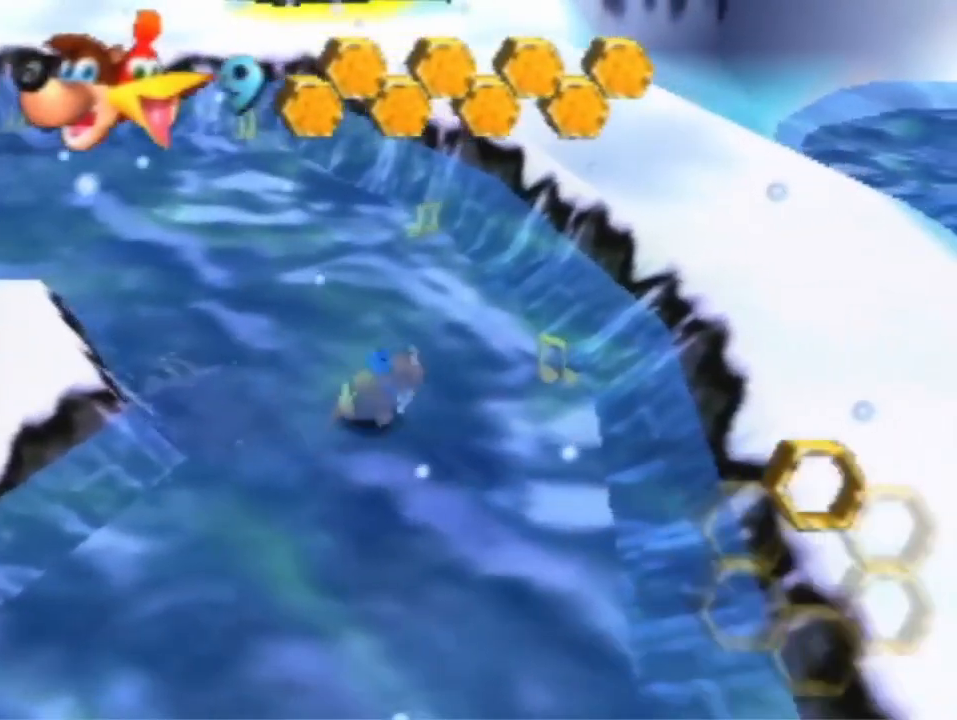
{"buttons": [], "left_stick": "up", "events": [[500, "left_stick", "up"]]}
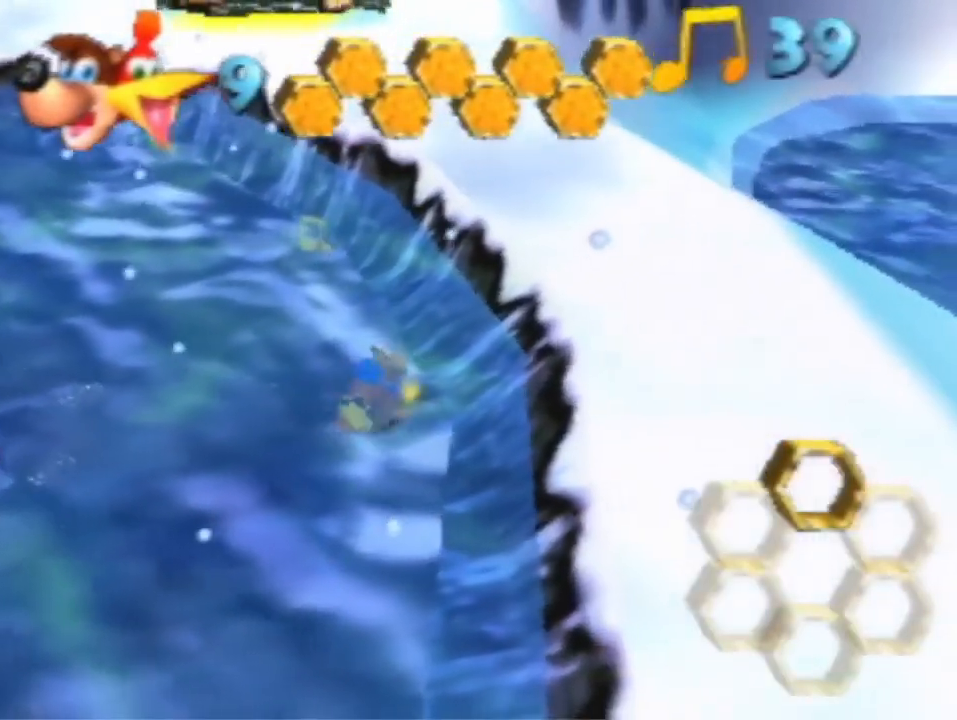
{"buttons": [], "left_stick": "up", "events": [[33, "A", "down"], [167, "A", "up"]]}
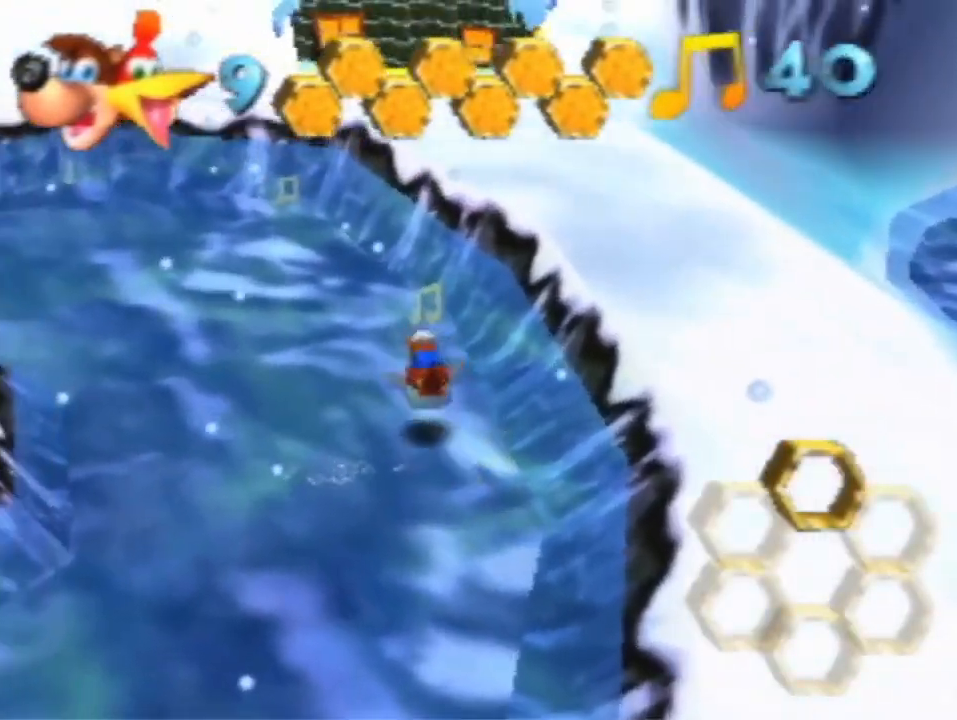
{"buttons": [], "left_stick": "up", "events": []}
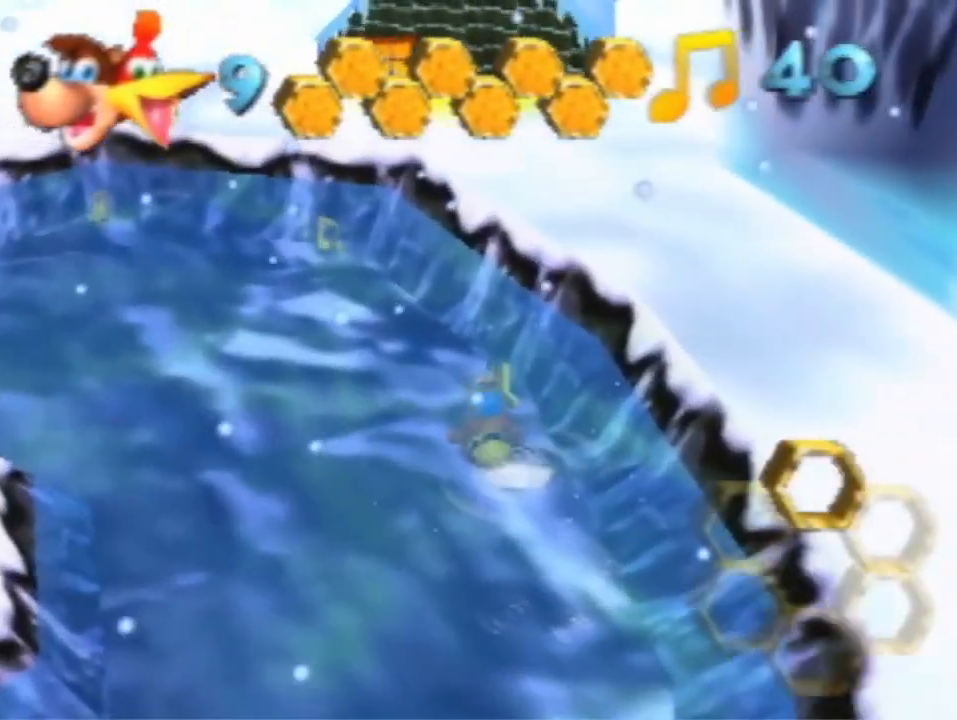
{"buttons": [], "left_stick": "up-left", "events": [[267, "left_stick", "up-left"]]}
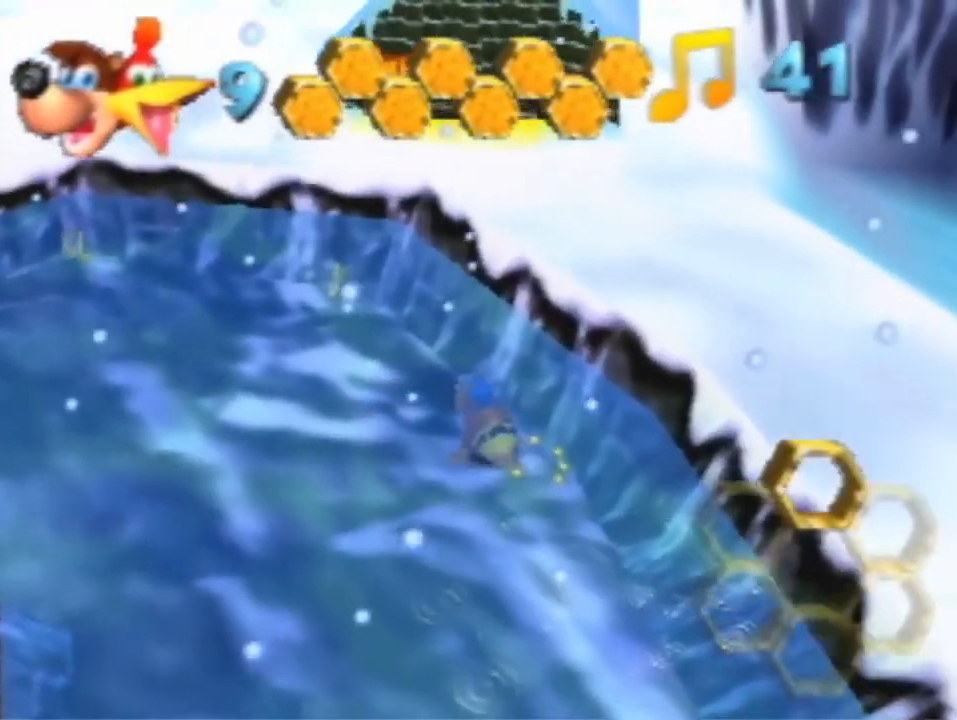
{"buttons": [], "left_stick": "up-left", "events": []}
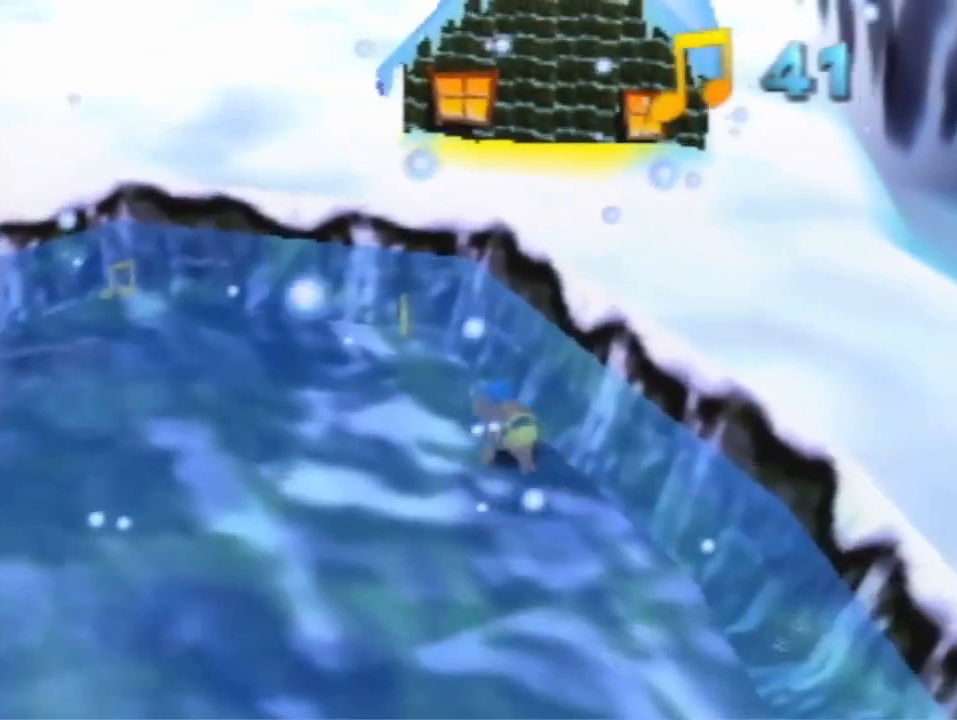
{"buttons": [], "left_stick": "up-left", "events": []}
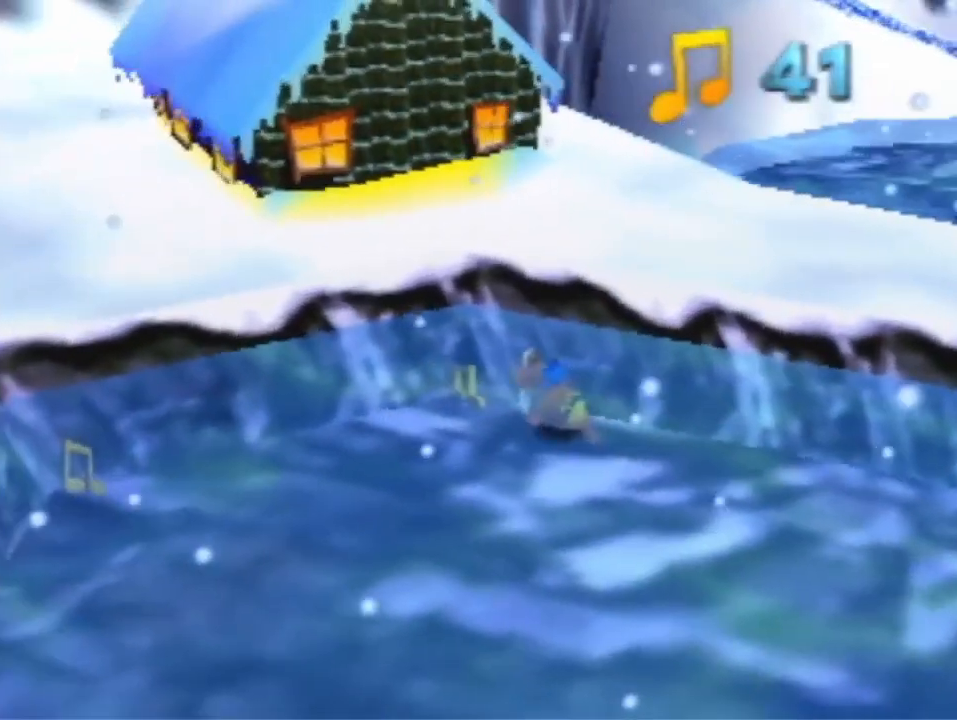
{"buttons": ["A"], "left_stick": "up", "events": [[267, "left_stick", "up"], [333, "A", "down"]]}
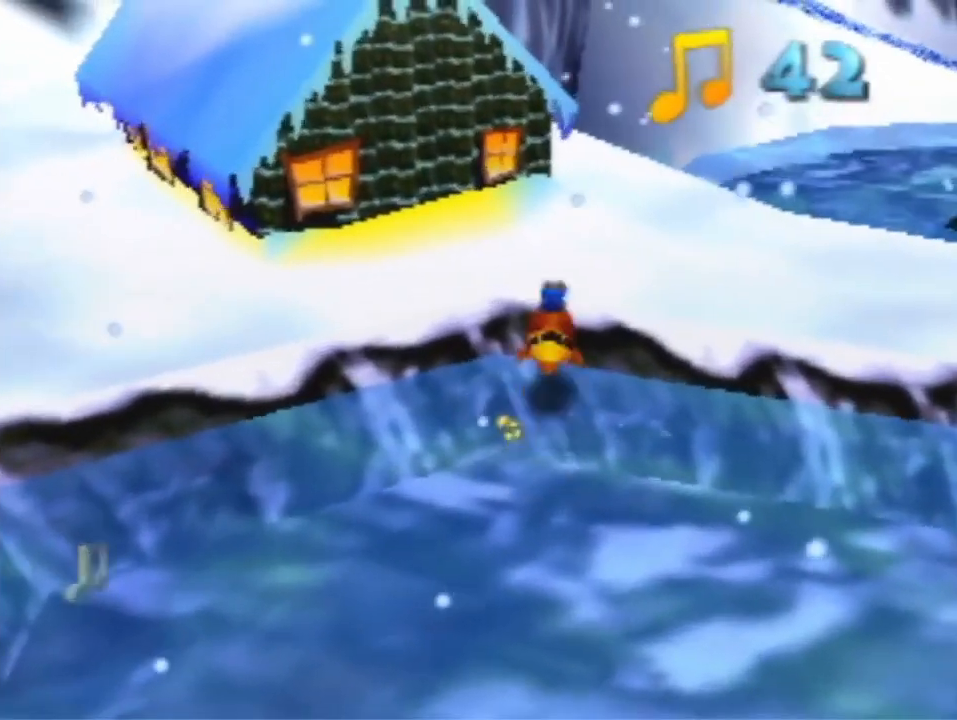
{"buttons": [], "left_stick": "up", "events": [[433, "A", "up"]]}
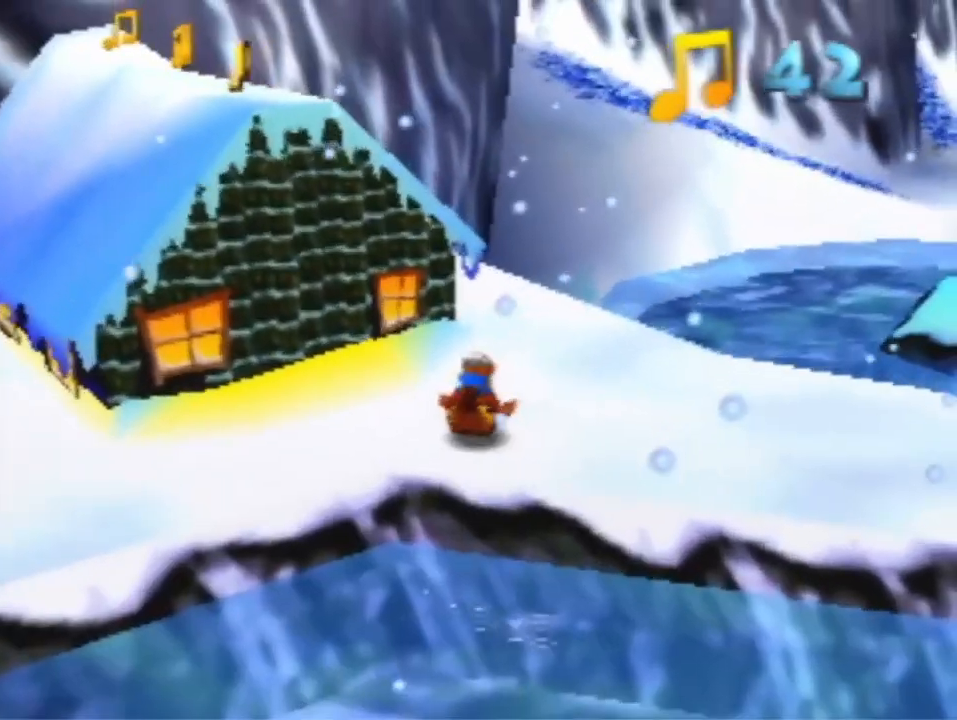
{"buttons": ["A"], "left_stick": "up", "events": [[267, "A", "down"]]}
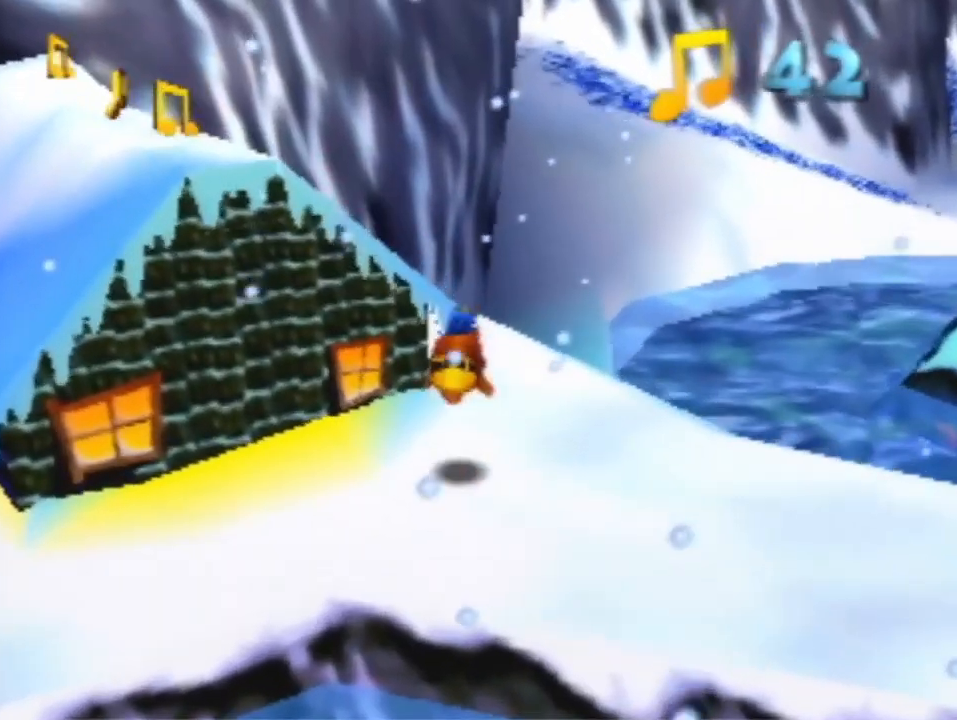
{"buttons": [], "left_stick": "up", "events": [[500, "A", "up"]]}
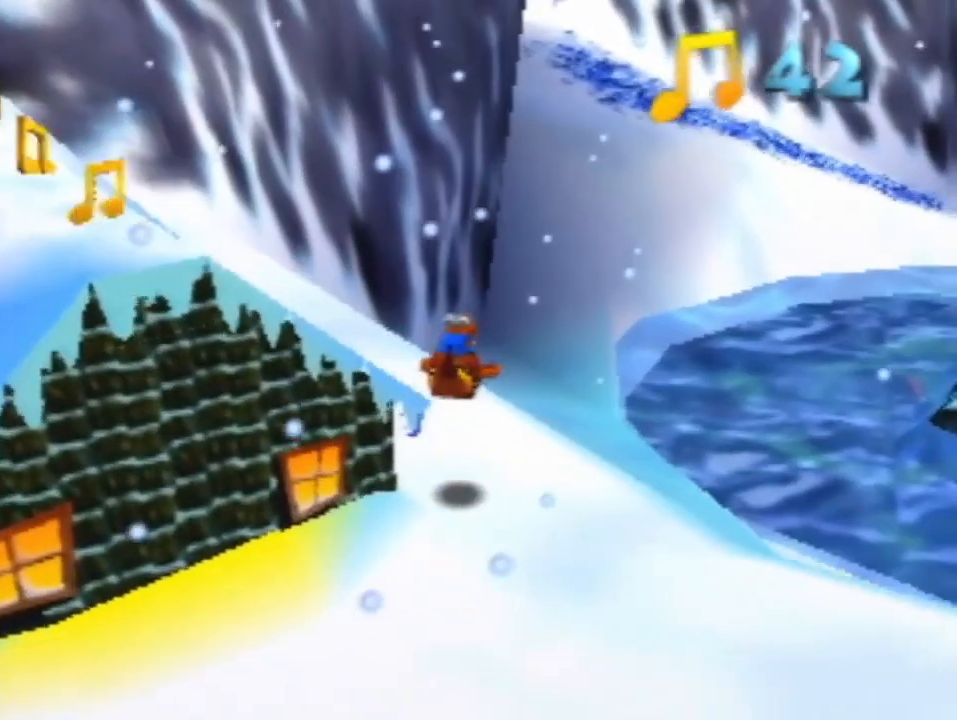
{"buttons": ["R1"], "left_stick": "up", "events": [[367, "R1", "down"]]}
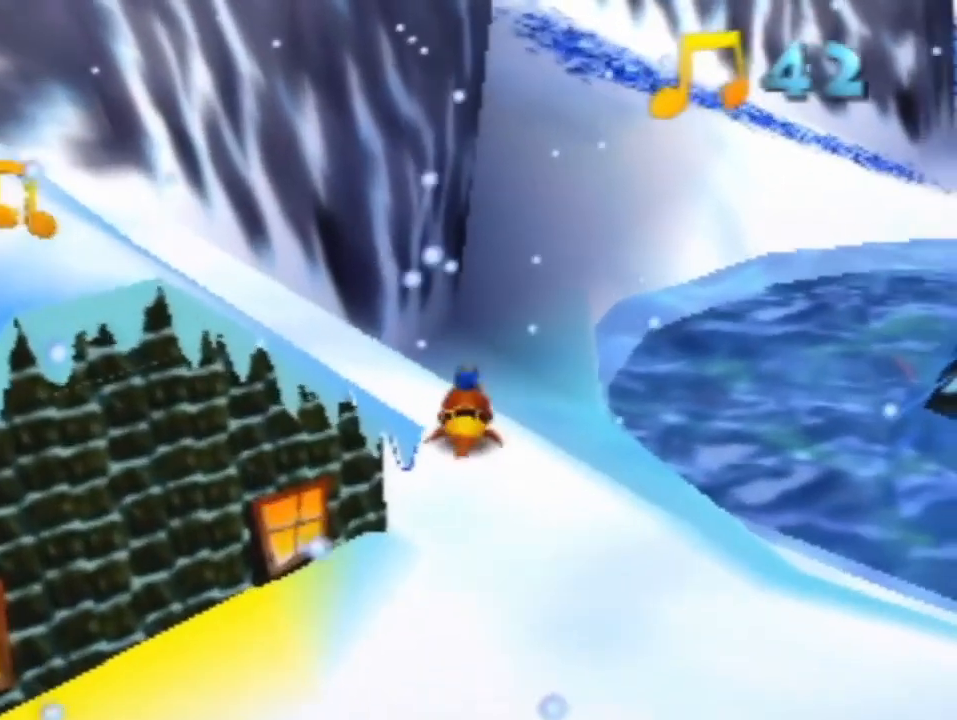
{"buttons": [], "left_stick": "up", "events": [[367, "R1", "up"]]}
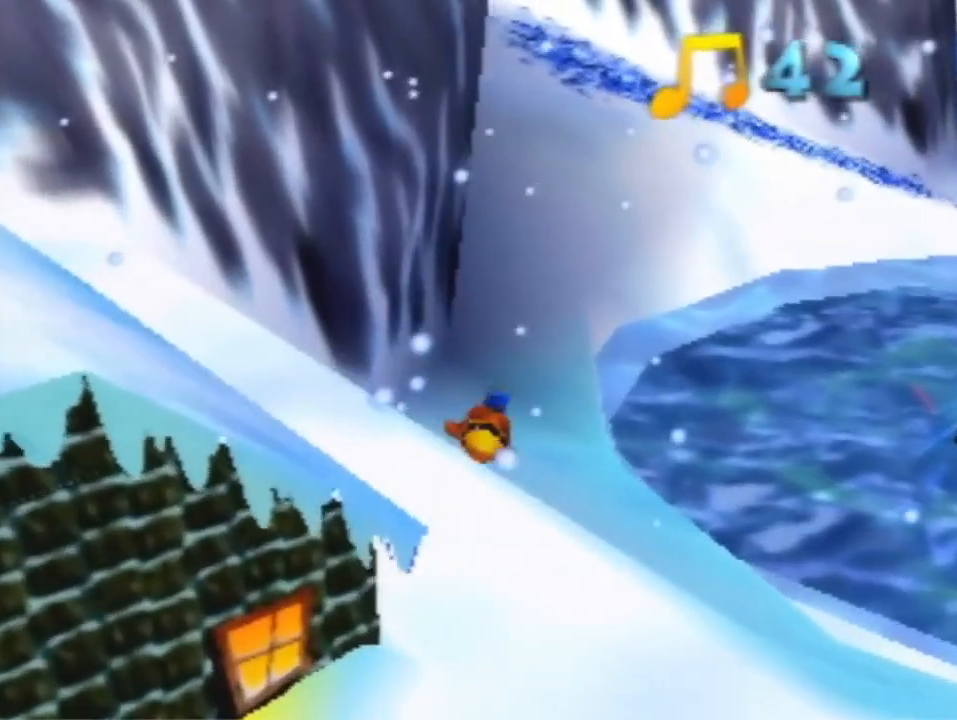
{"buttons": [], "left_stick": "up", "events": []}
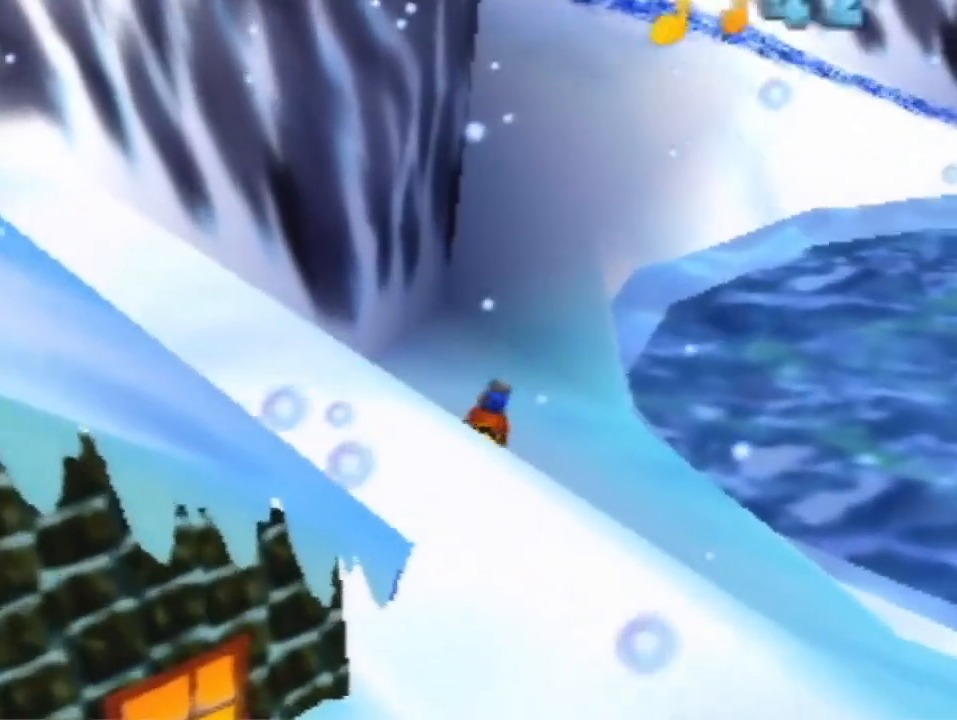
{"buttons": [], "left_stick": "up", "events": []}
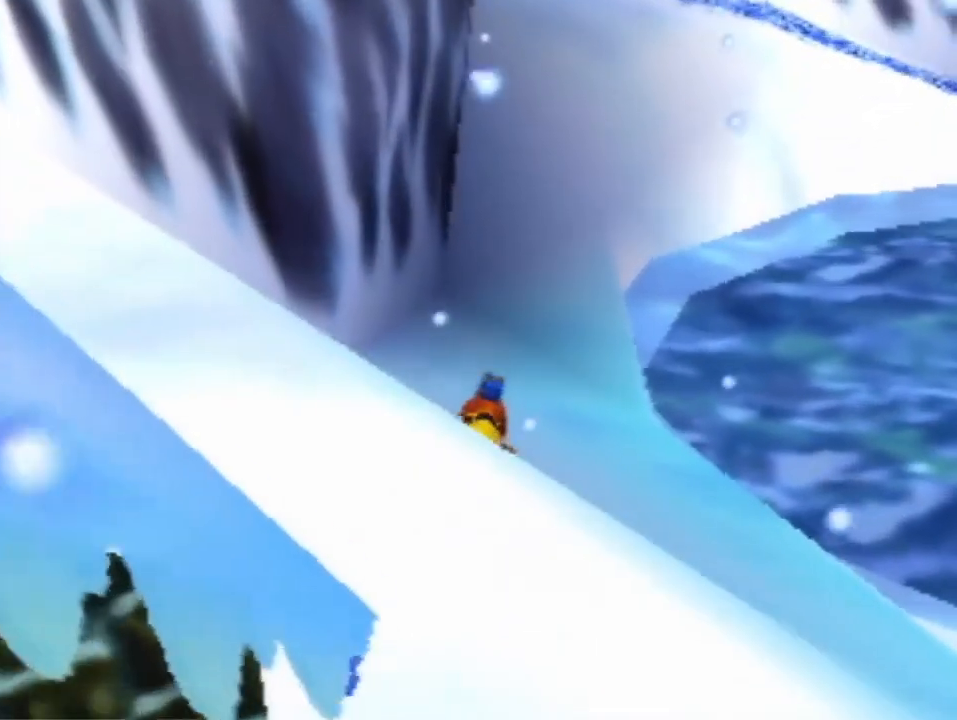
{"buttons": [], "left_stick": "up", "events": []}
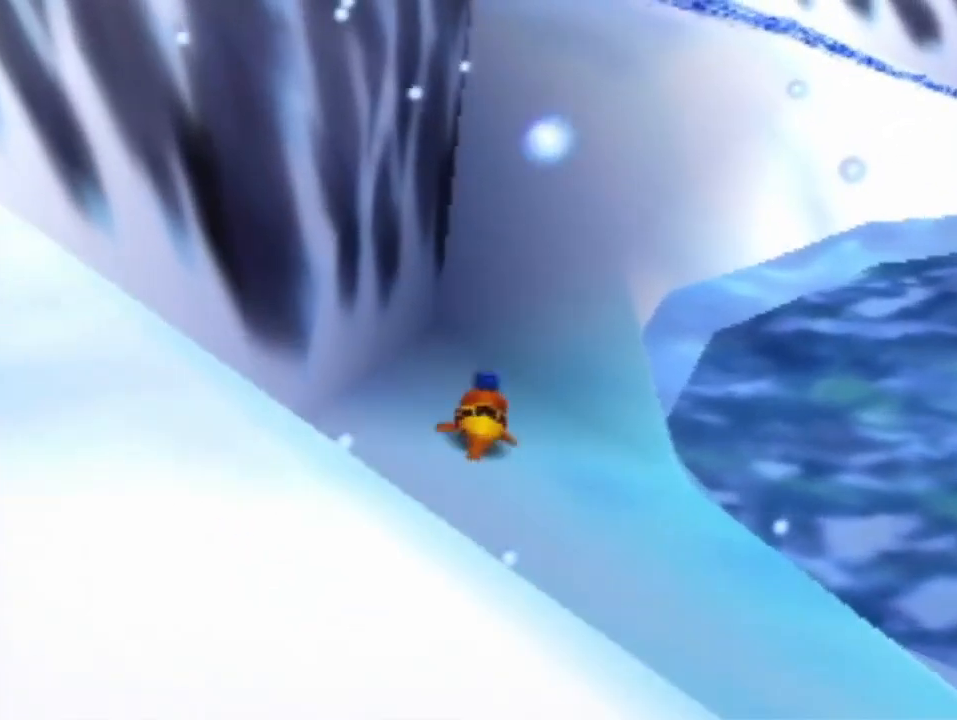
{"buttons": [], "left_stick": "up", "events": []}
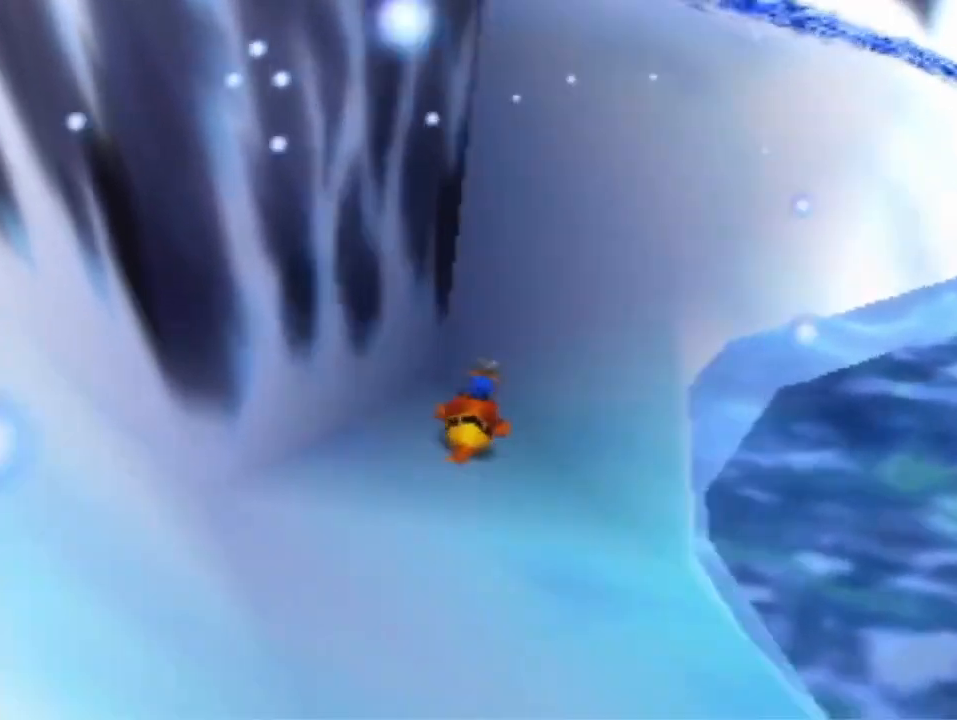
{"buttons": ["A"], "left_stick": "up-right", "events": [[267, "left_stick", "up-right"], [400, "A", "down"]]}
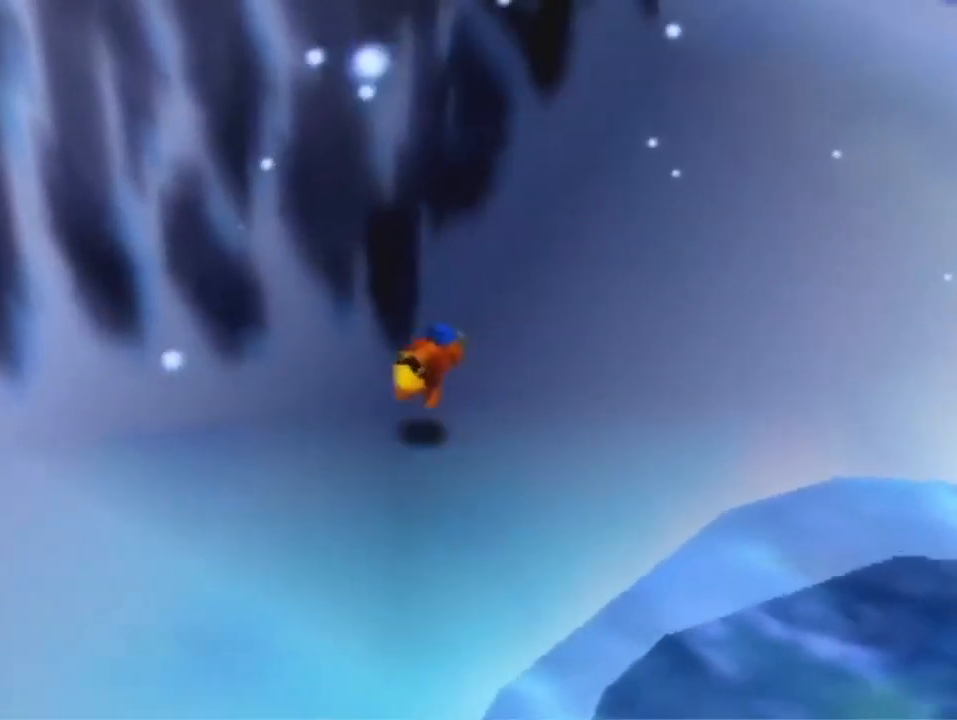
{"buttons": ["A"], "left_stick": "up-right", "events": []}
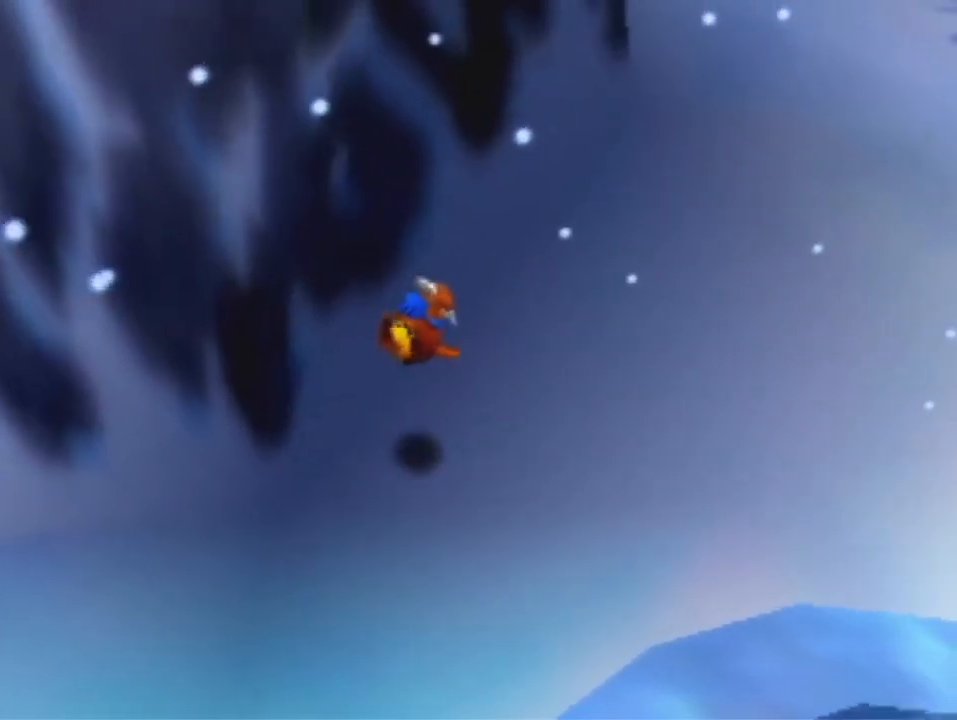
{"buttons": ["A"], "left_stick": "up-right", "events": [[100, "A", "up"], [467, "A", "down"]]}
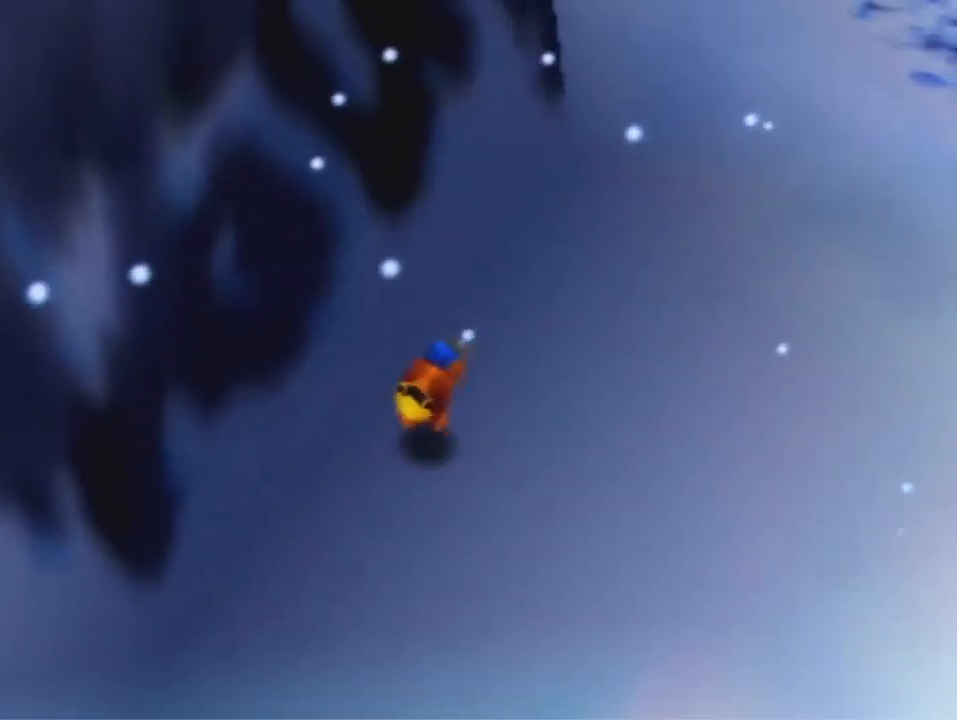
{"buttons": [], "left_stick": "up-right", "events": [[33, "A", "up"], [433, "A", "down"], [500, "A", "up"]]}
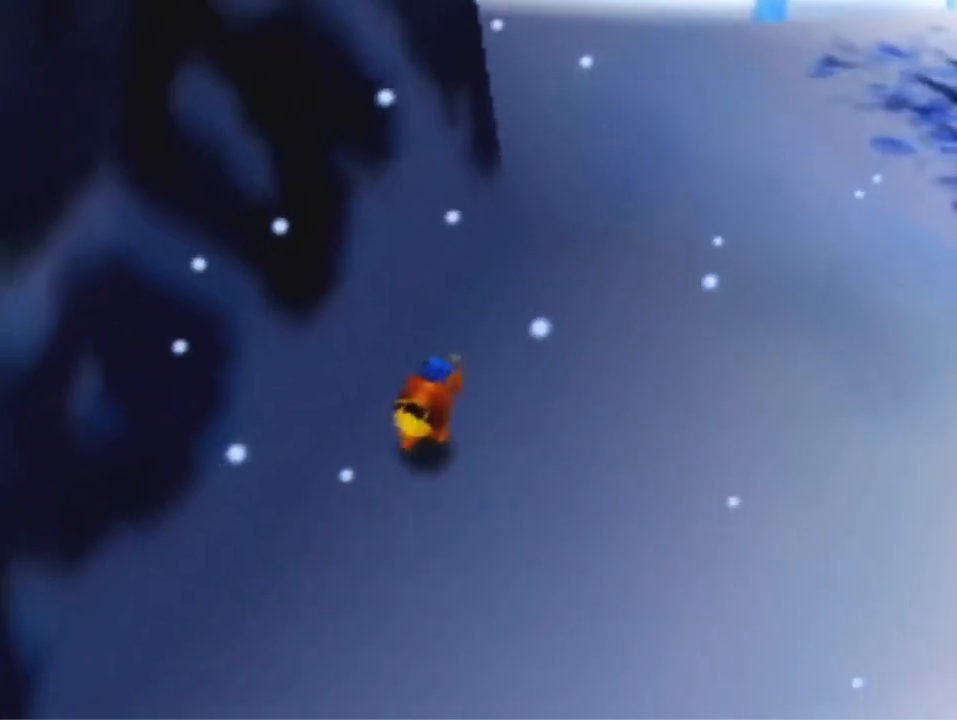
{"buttons": ["A"], "left_stick": "up-right", "events": [[467, "A", "down"]]}
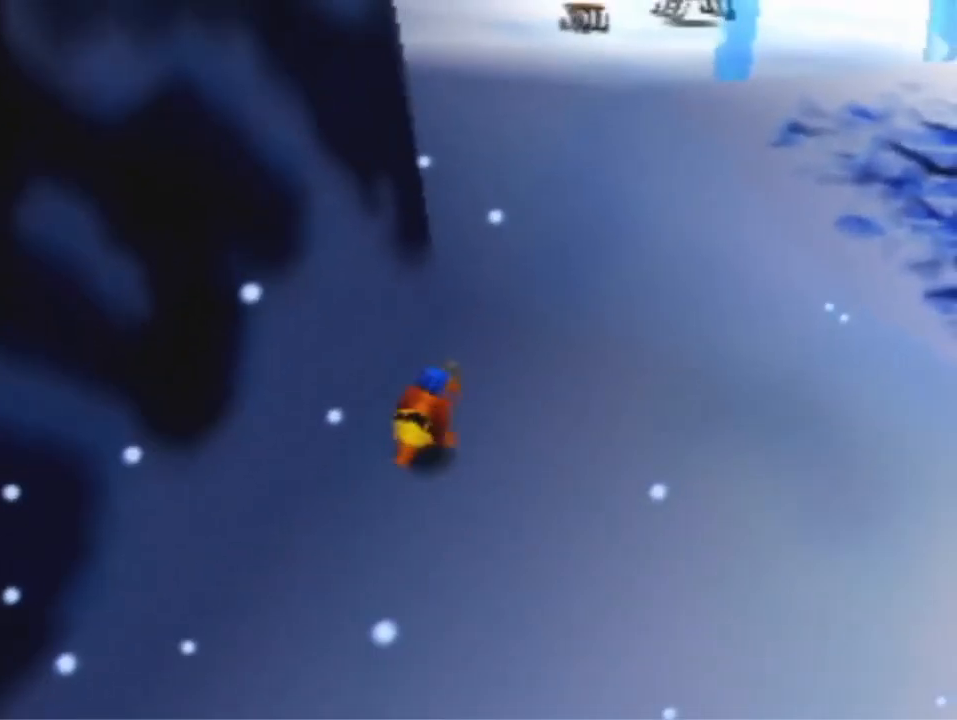
{"buttons": ["A"], "left_stick": "up", "events": [[67, "A", "up"], [133, "left_stick", "up"], [500, "A", "down"]]}
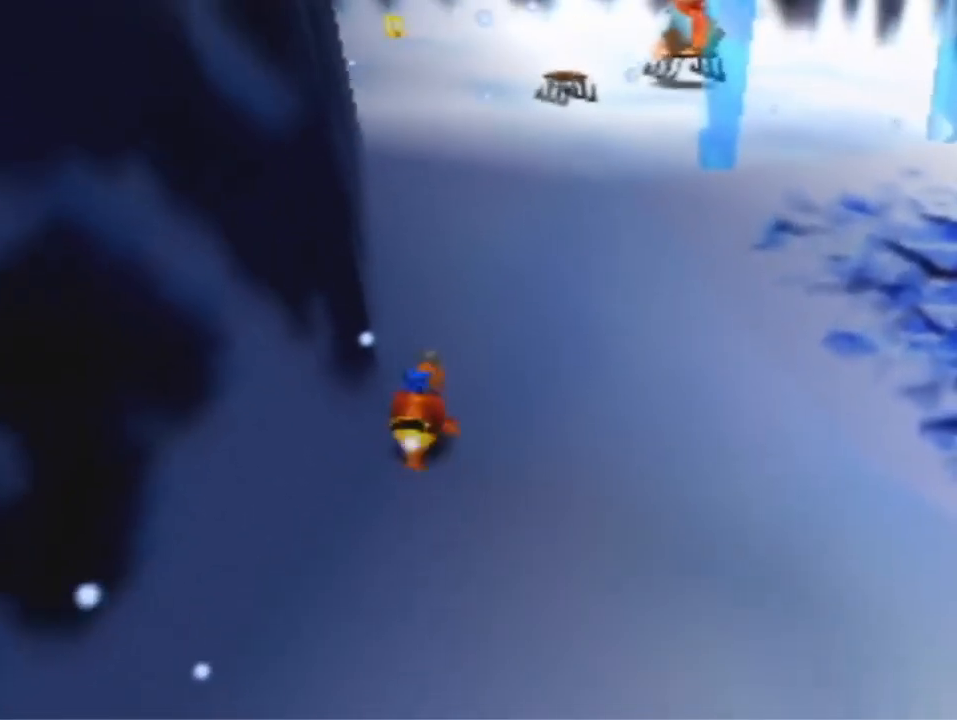
{"buttons": [], "left_stick": "up", "events": [[167, "A", "up"]]}
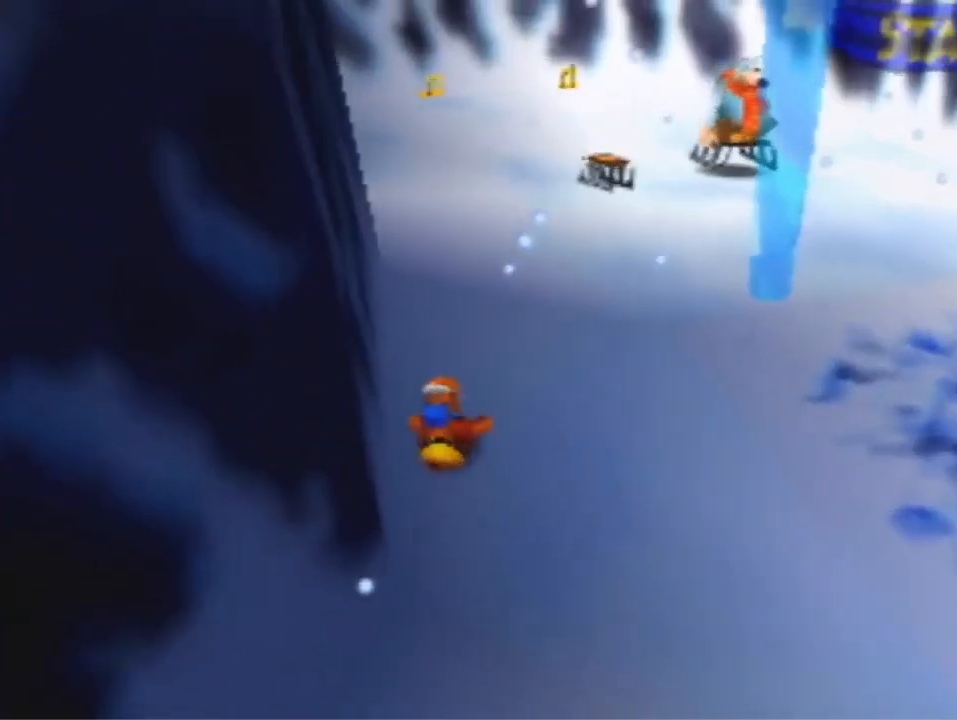
{"buttons": [], "left_stick": "up-right", "events": [[33, "A", "down"], [200, "left_stick", "up-right"], [300, "A", "up"]]}
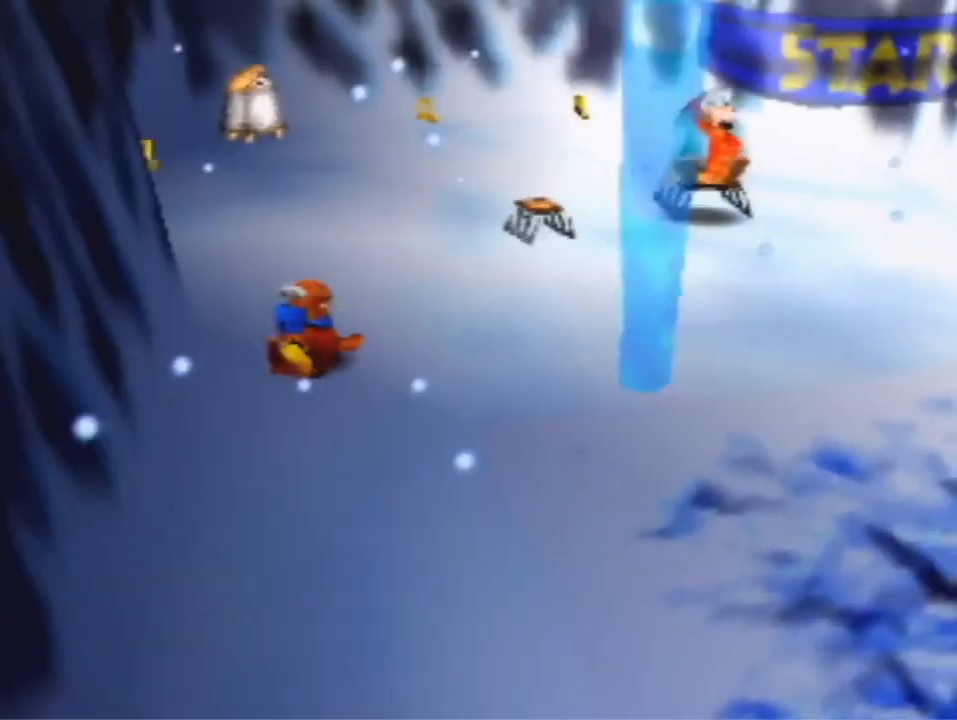
{"buttons": [], "left_stick": "up-right", "events": [[133, "A", "down"], [200, "A", "up"]]}
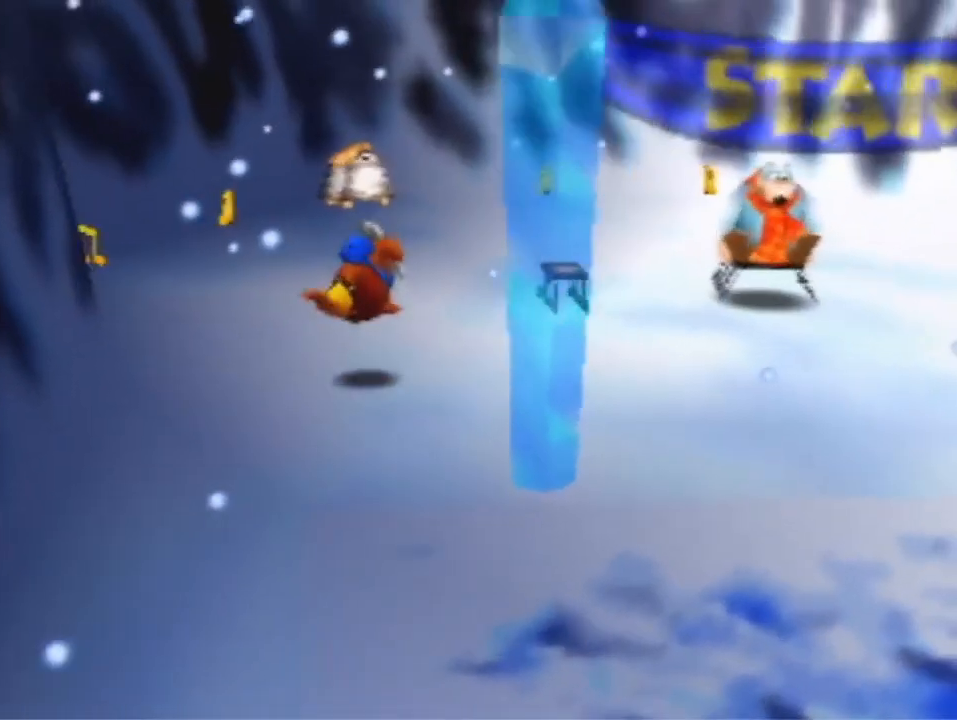
{"buttons": [], "left_stick": "up-right", "events": []}
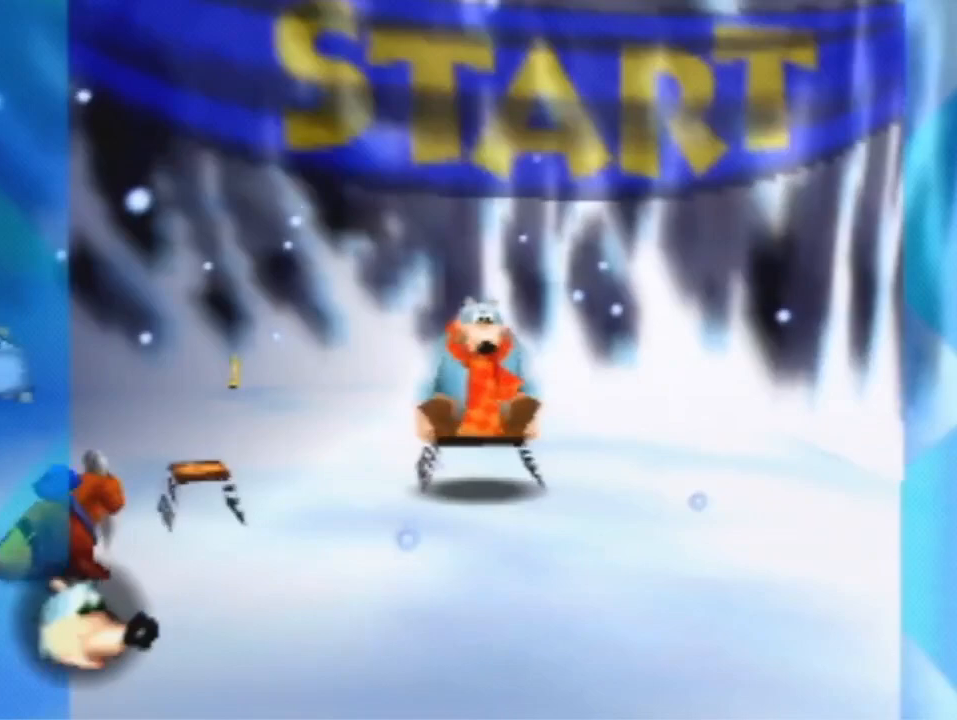
{"buttons": ["B", "R1"], "left_stick": "center", "events": [[100, "left_stick", "center"], [267, "R1", "down"], [300, "B", "down"], [400, "B", "up"], [467, "B", "down"]]}